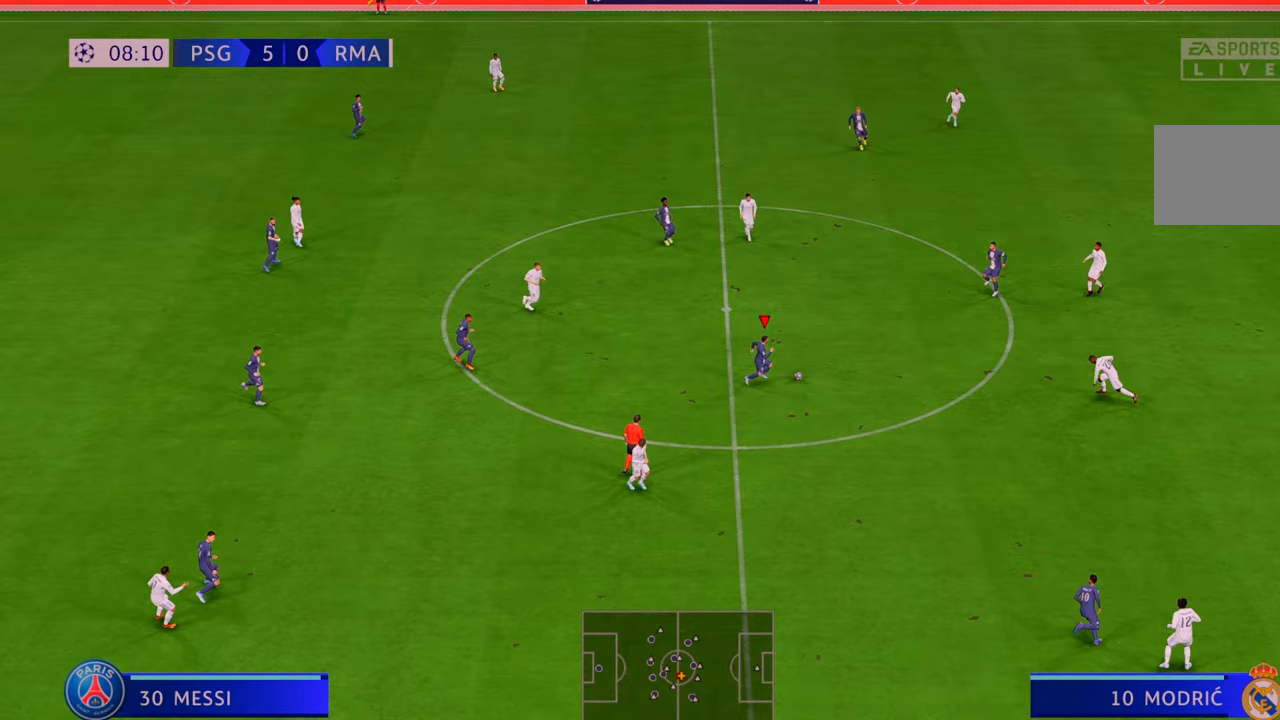
Gameplay with a controller (Xbox layout); each line is a JSON object with the inputs held at the frame after it. "events" lists button and stick changes between this image and that frame as [ms after this image, input, new state], when the widget could be followed in between. Not read: L3 R3.
{"buttons": ["R2"], "left_stick": "down-right", "right_stick": "center", "events": []}
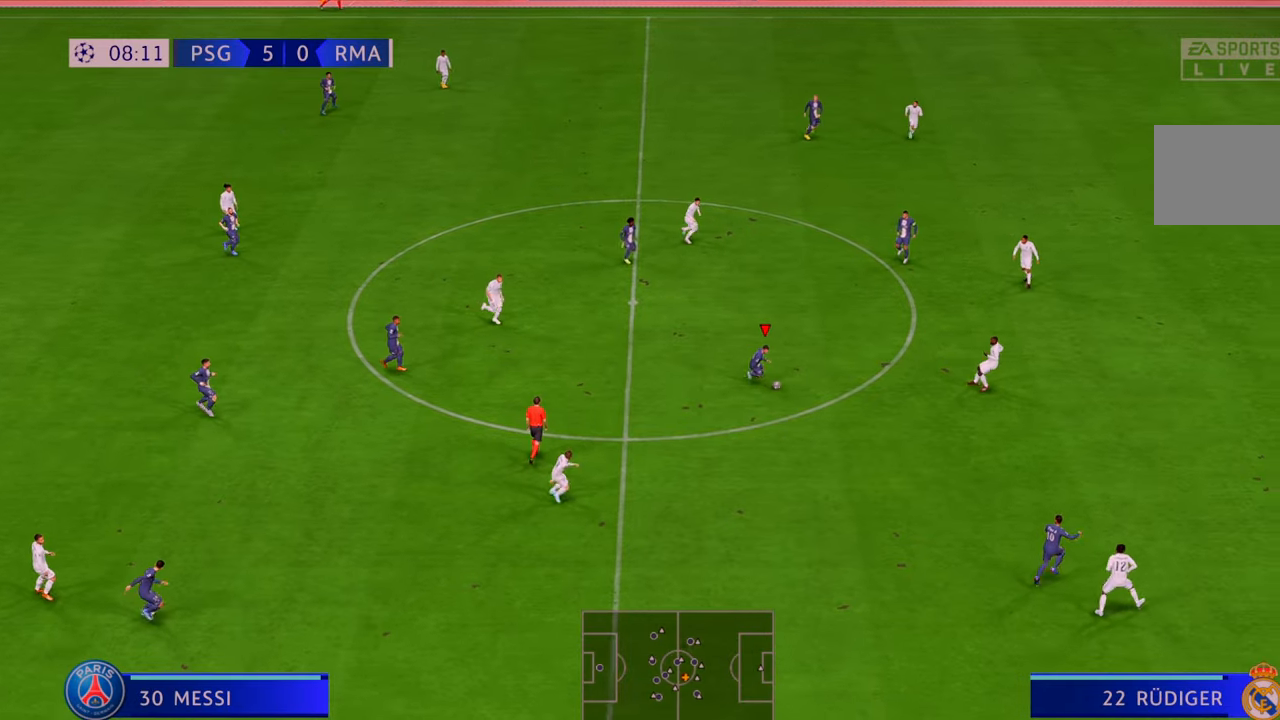
{"buttons": ["Y", "R2"], "left_stick": "up-right", "right_stick": "center", "events": [[400, "Y", "down"], [467, "left_stick", "up-right"]]}
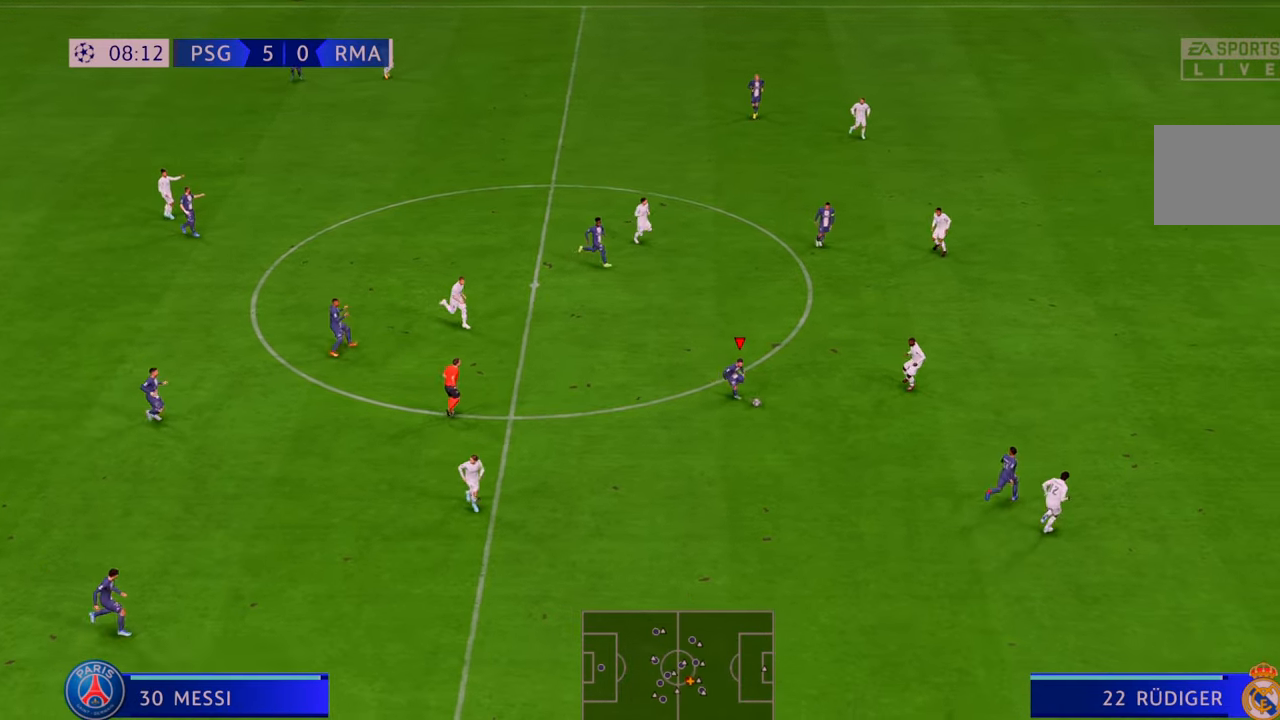
{"buttons": ["R2"], "left_stick": "up", "right_stick": "center", "events": [[33, "left_stick", "up"], [100, "Y", "up"]]}
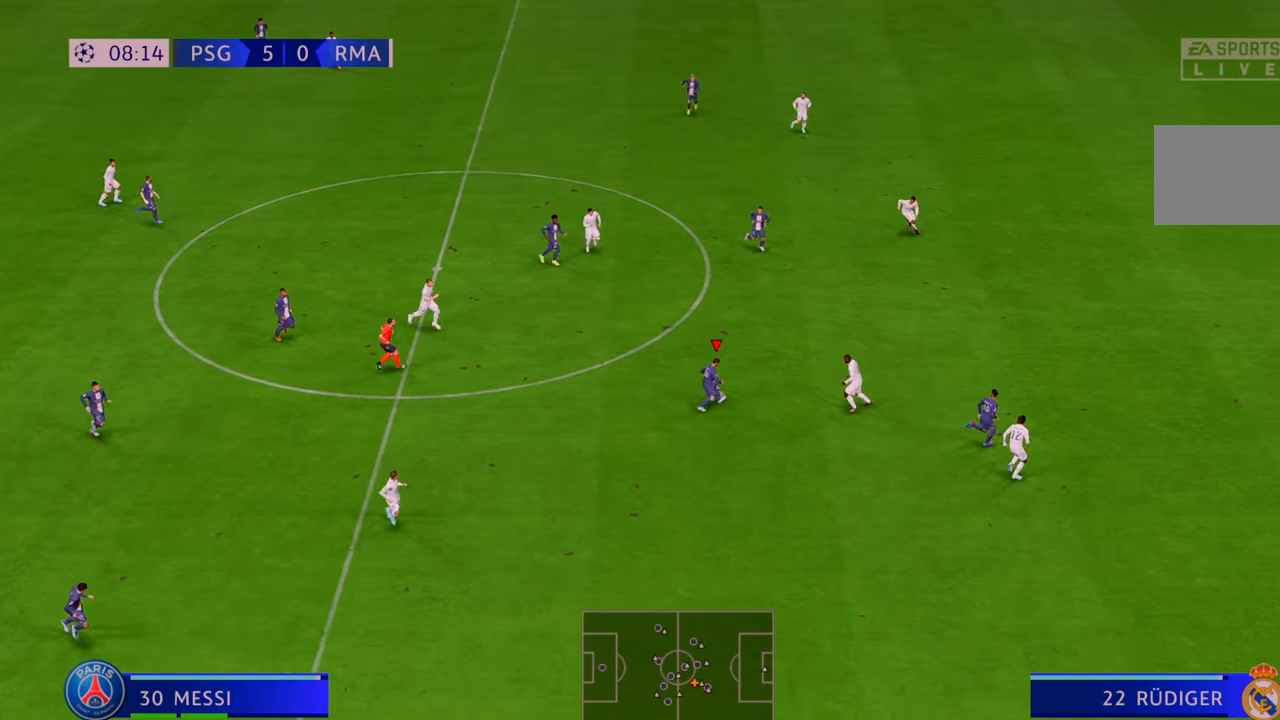
{"buttons": ["R2"], "left_stick": "up-right", "right_stick": "center", "events": [[433, "left_stick", "up-right"]]}
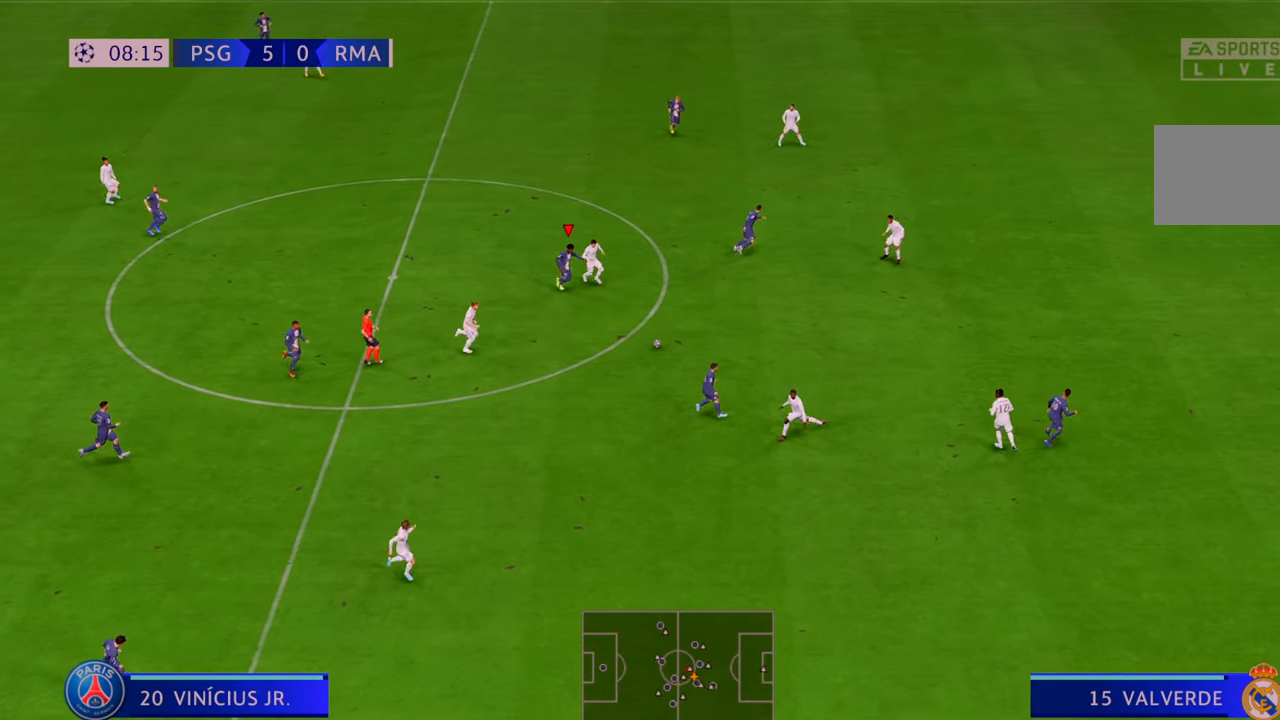
{"buttons": ["R2"], "left_stick": "down-right", "right_stick": "center", "events": [[100, "left_stick", "right"], [200, "left_stick", "down-right"], [233, "A", "down"], [367, "A", "up"]]}
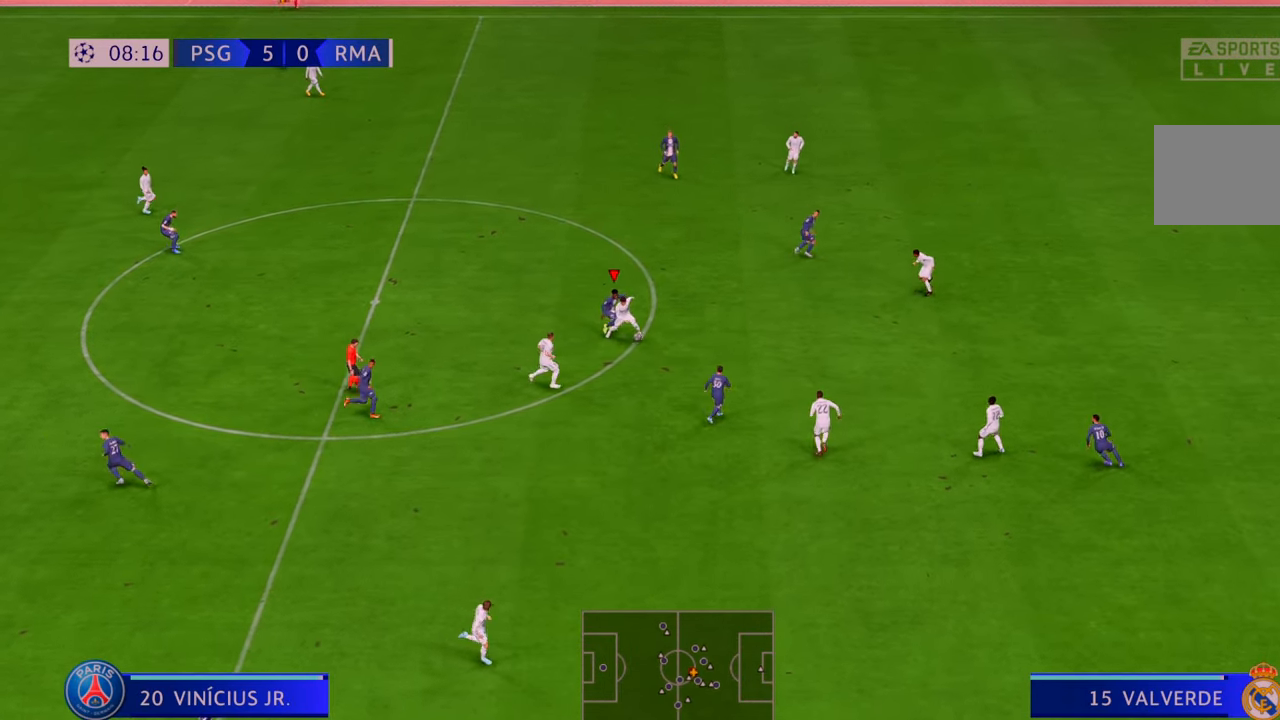
{"buttons": ["R2"], "left_stick": "down-left", "right_stick": "center", "events": [[367, "left_stick", "down-left"]]}
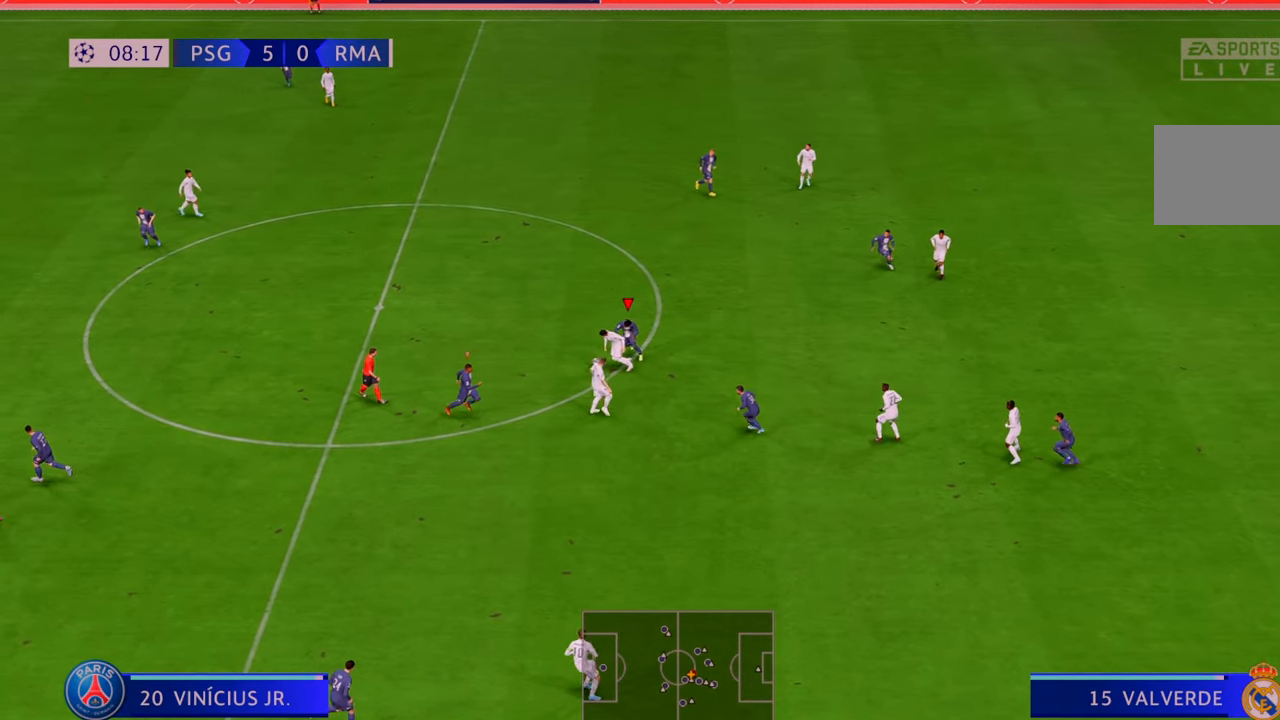
{"buttons": ["R2"], "left_stick": "up-left", "right_stick": "center", "events": [[50, "left_stick", "left"], [450, "left_stick", "up-left"]]}
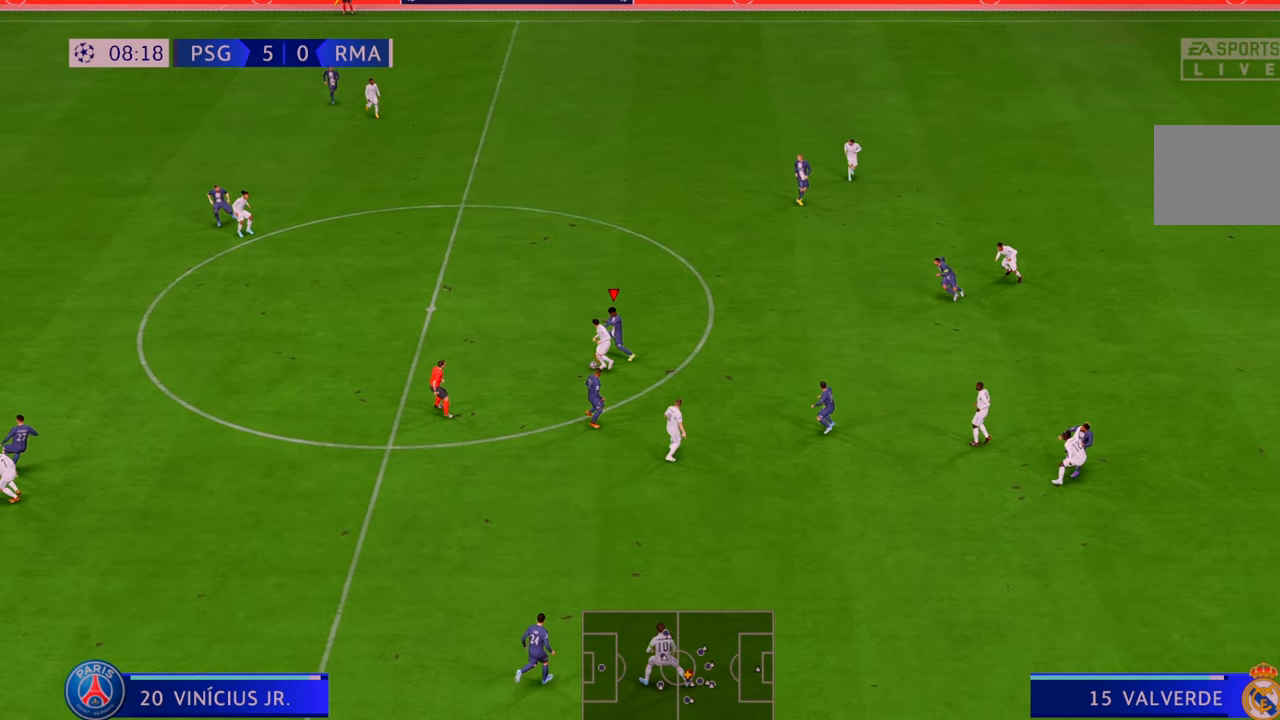
{"buttons": ["R2"], "left_stick": "left", "right_stick": "center", "events": [[317, "left_stick", "left"]]}
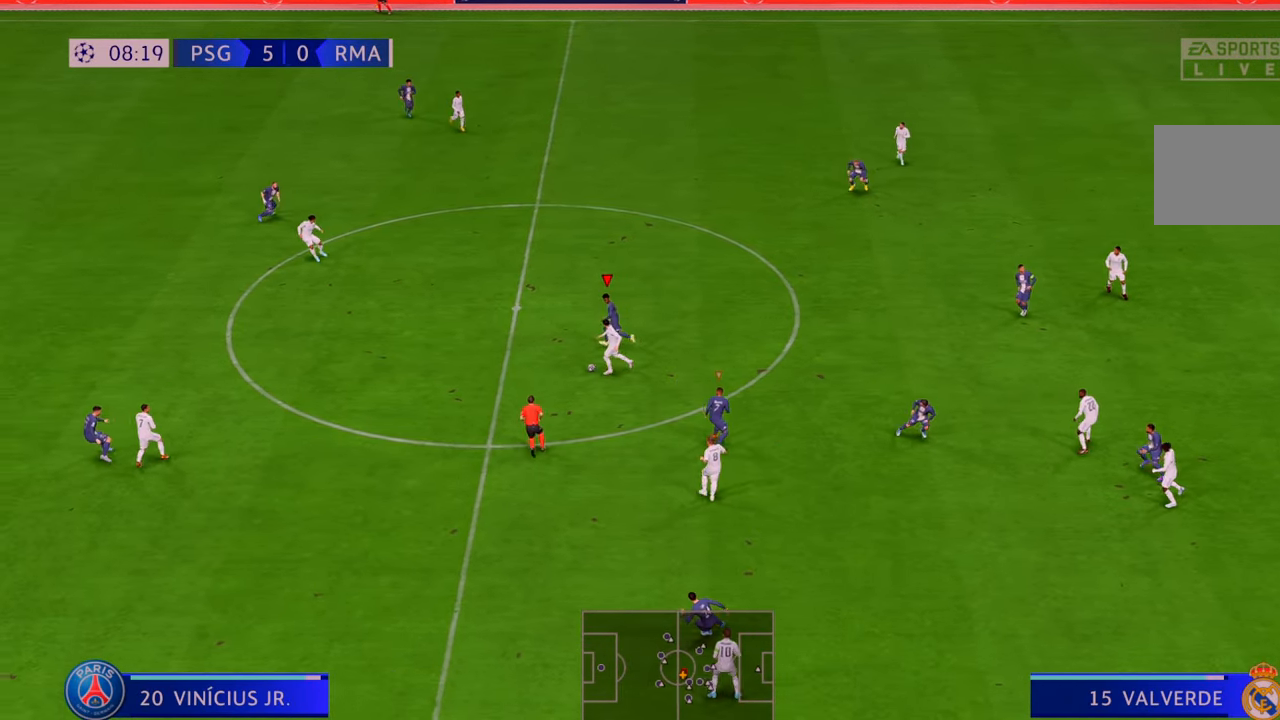
{"buttons": ["R2"], "left_stick": "down-left", "right_stick": "center", "events": [[217, "left_stick", "down-left"]]}
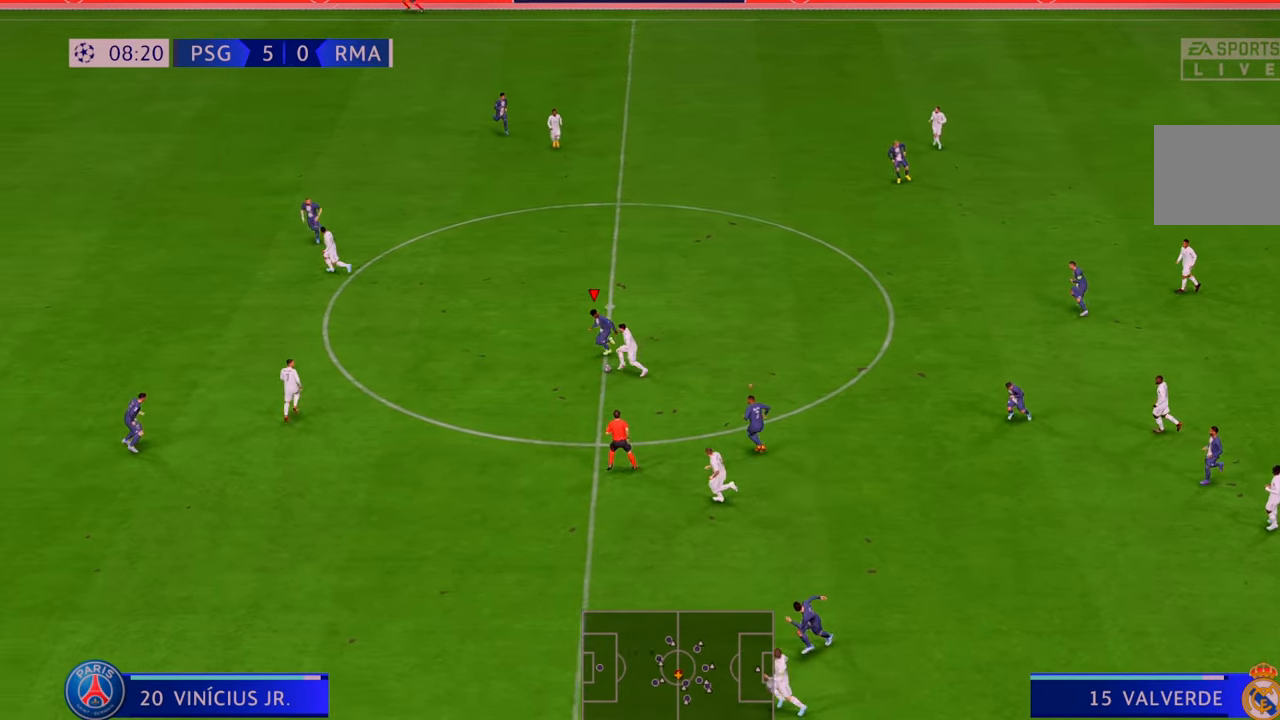
{"buttons": ["R2"], "left_stick": "down", "right_stick": "center", "events": [[200, "left_stick", "down"]]}
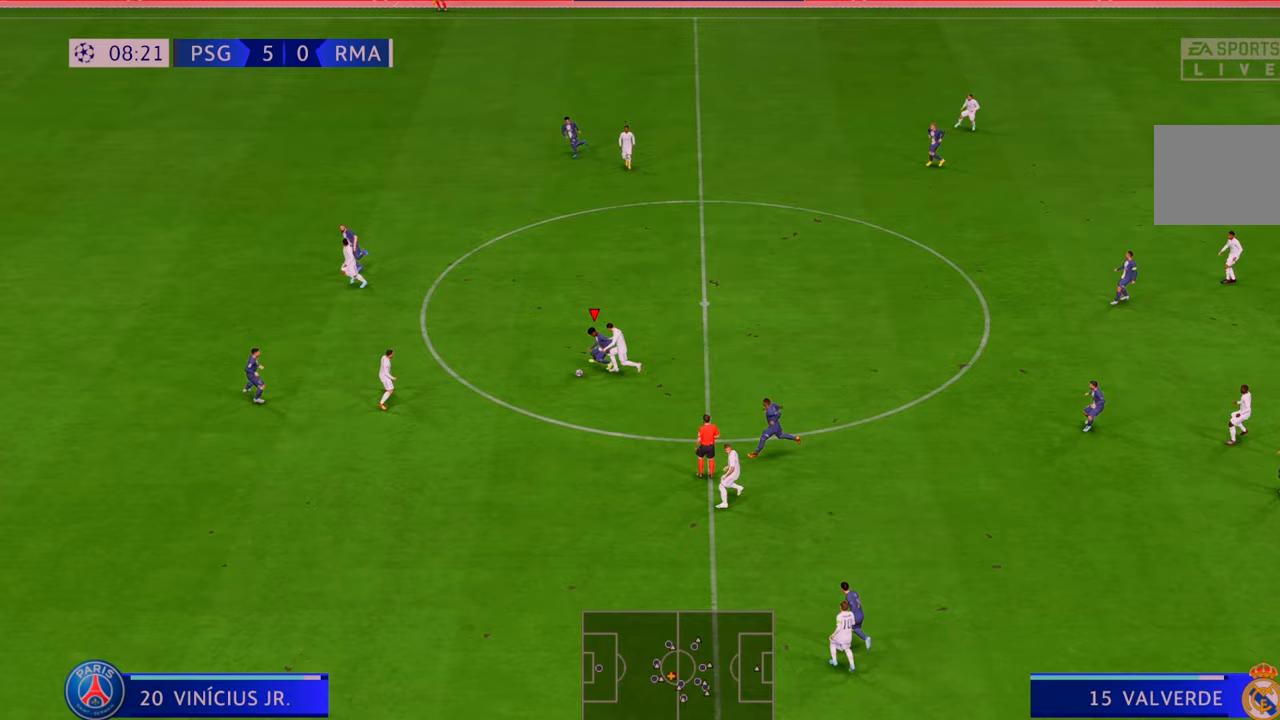
{"buttons": ["A", "R2"], "left_stick": "down-right", "right_stick": "center", "events": [[400, "A", "down"], [467, "left_stick", "down-right"]]}
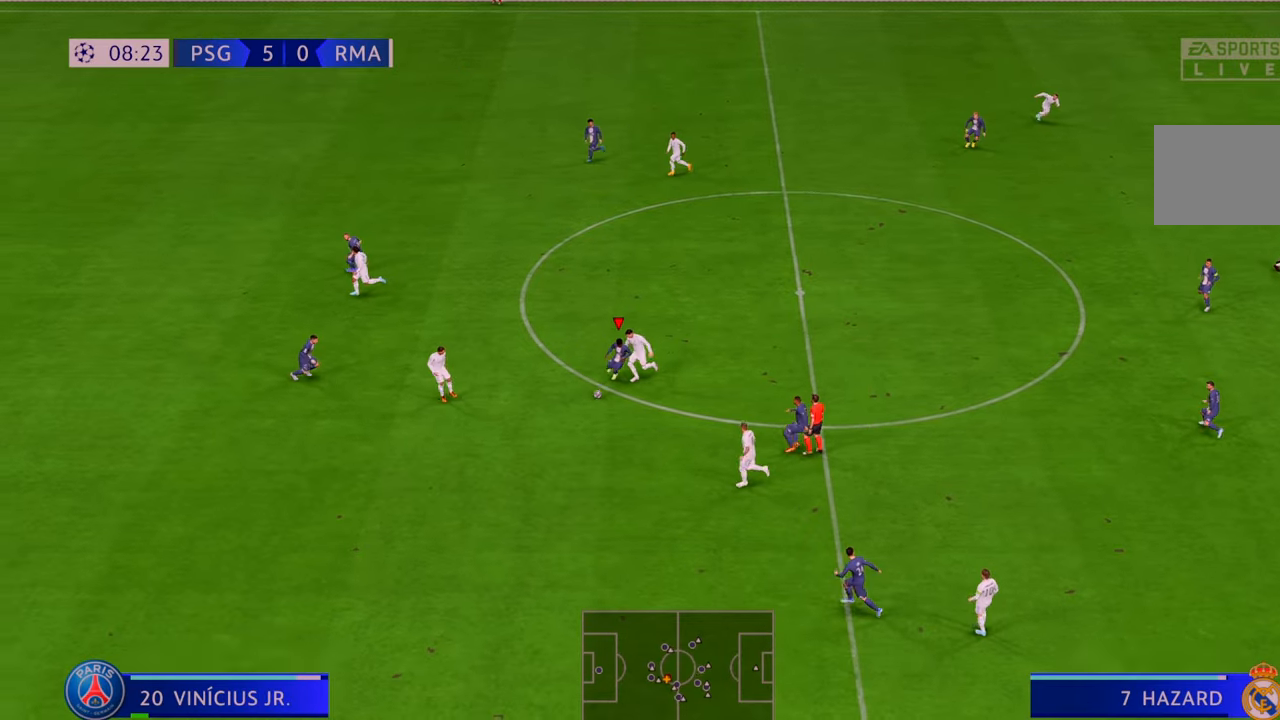
{"buttons": ["R2"], "left_stick": "right", "right_stick": "center", "events": [[33, "A", "up"], [400, "left_stick", "right"]]}
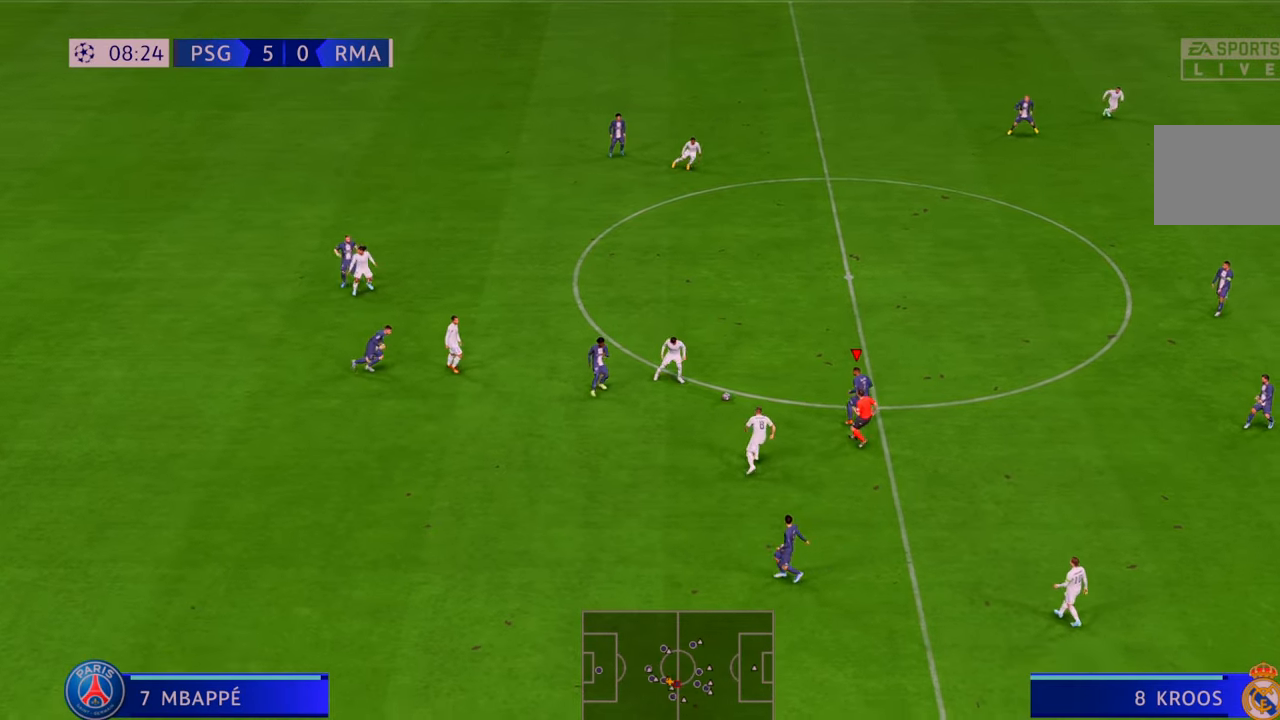
{"buttons": ["R2"], "left_stick": "right", "right_stick": "center", "events": []}
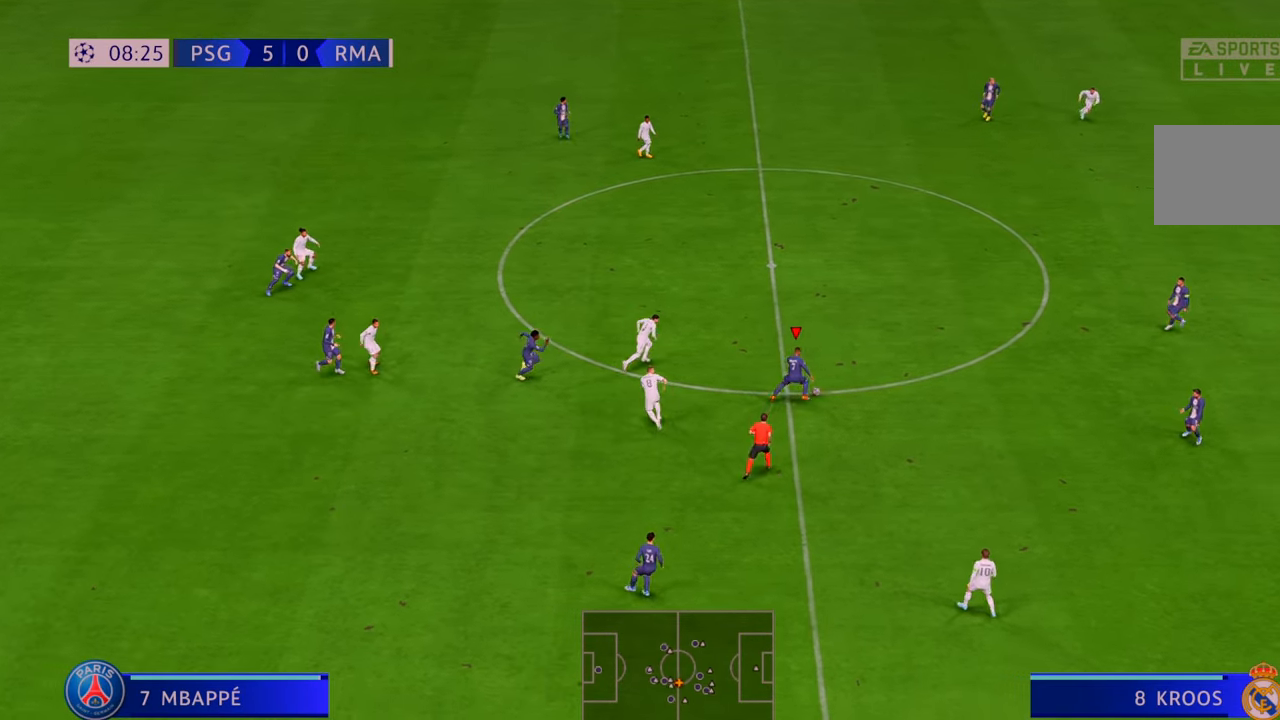
{"buttons": ["R2"], "left_stick": "right", "right_stick": "center", "events": []}
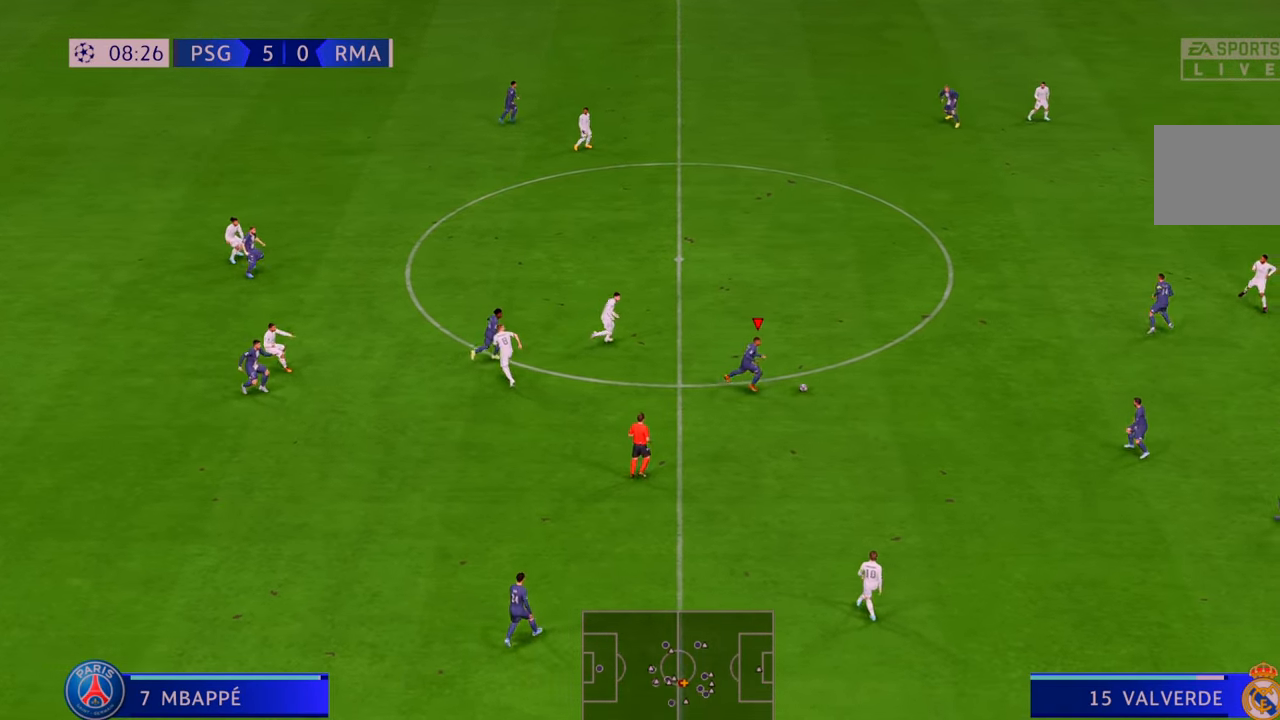
{"buttons": ["R2"], "left_stick": "up-right", "right_stick": "center", "events": [[233, "A", "down"], [267, "L1", "down"], [267, "left_stick", "up-right"], [400, "A", "up"], [450, "L1", "up"]]}
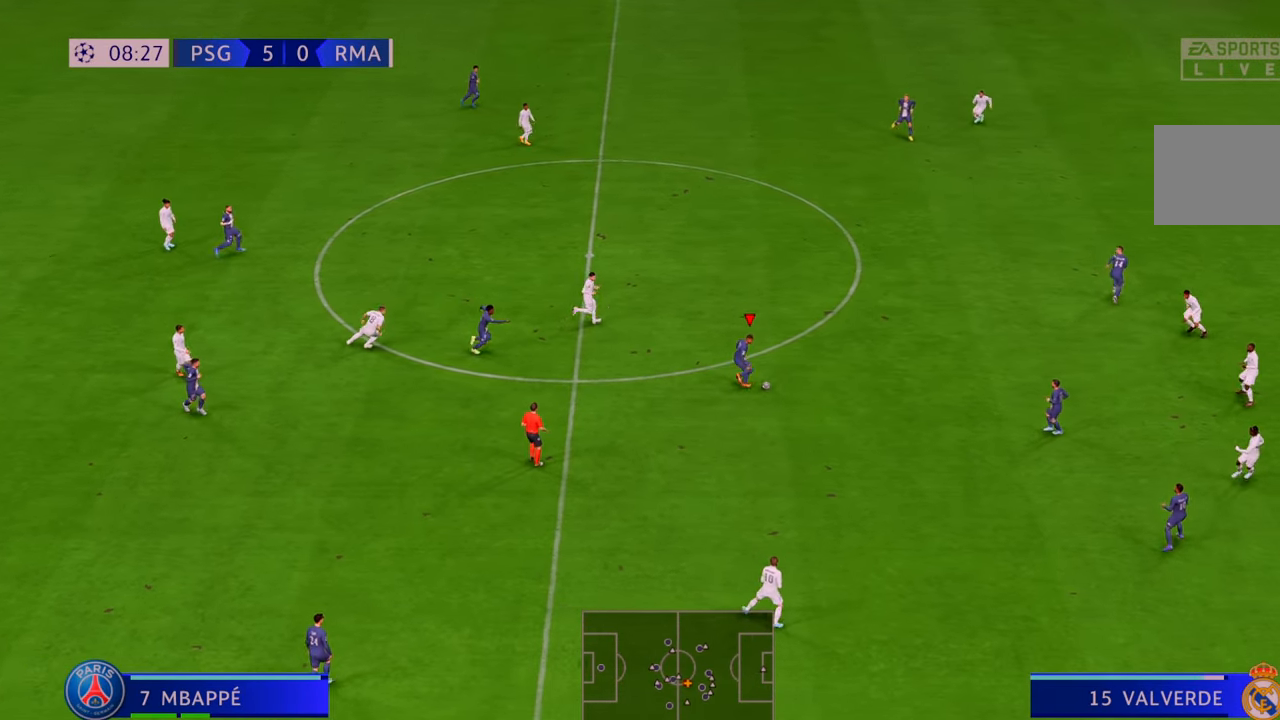
{"buttons": ["R2"], "left_stick": "right", "right_stick": "center", "events": [[483, "left_stick", "right"]]}
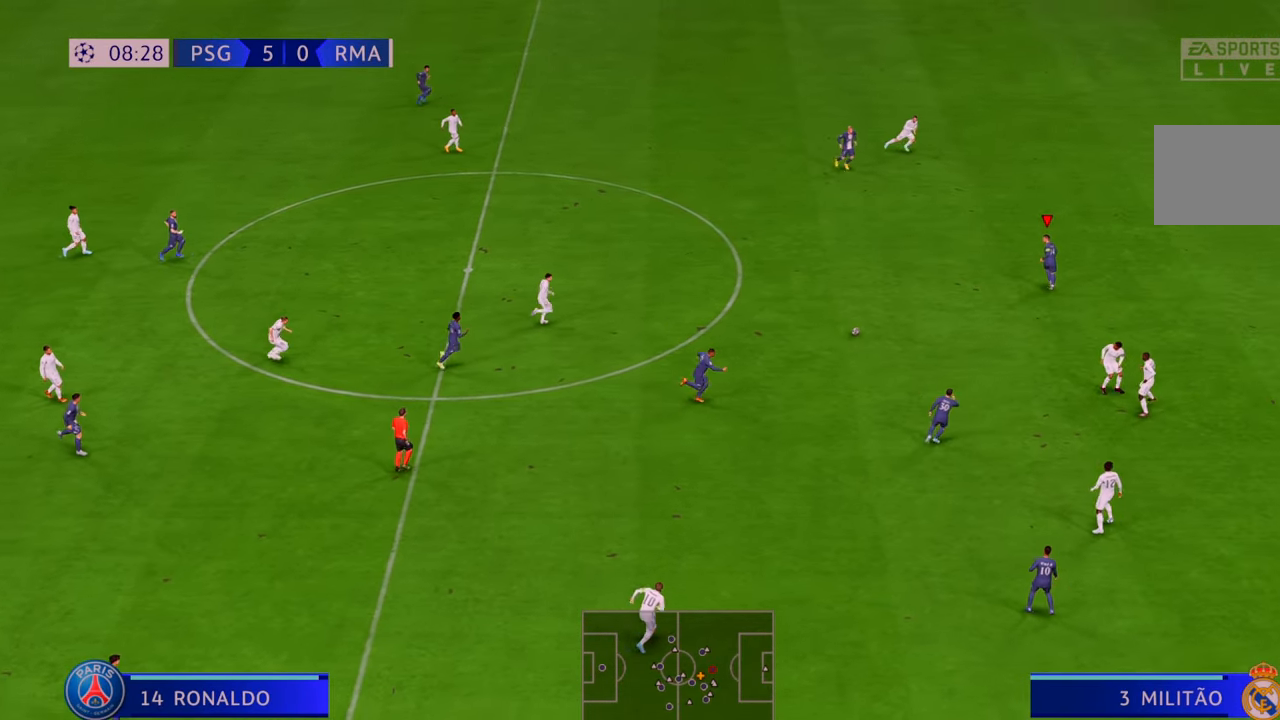
{"buttons": ["R2"], "left_stick": "right", "right_stick": "center", "events": []}
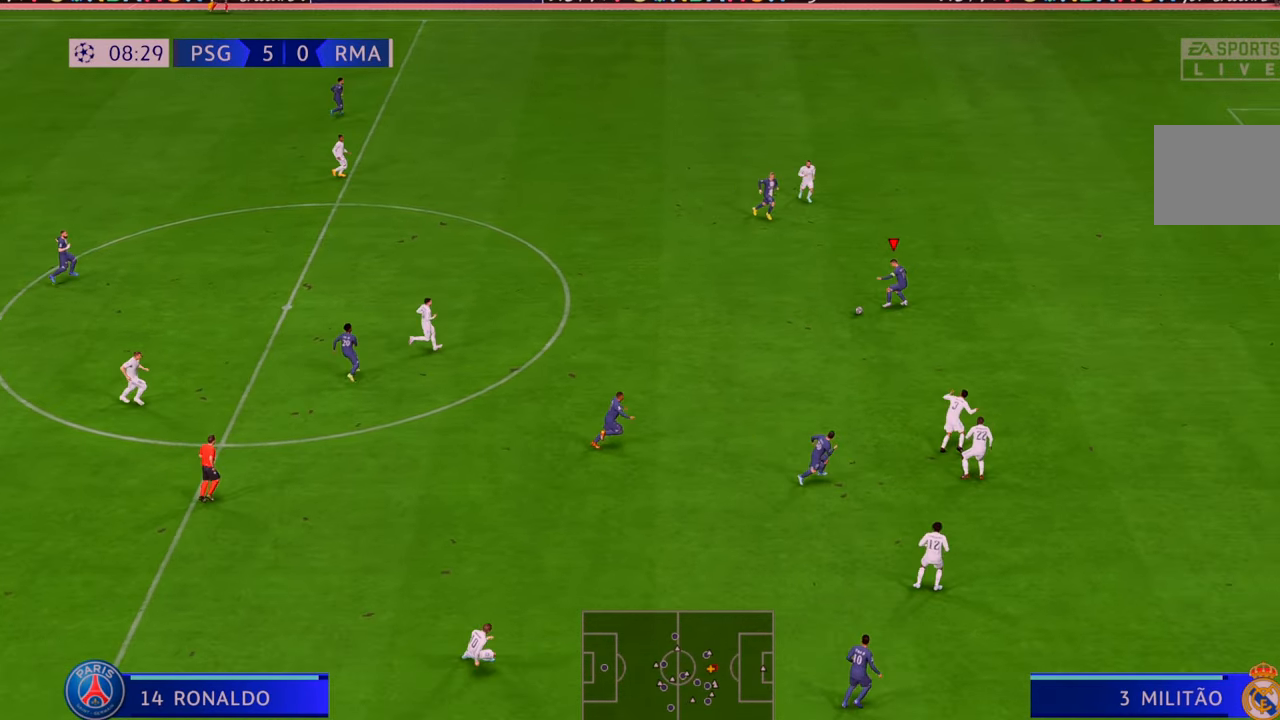
{"buttons": ["R2"], "left_stick": "right", "right_stick": "center", "events": []}
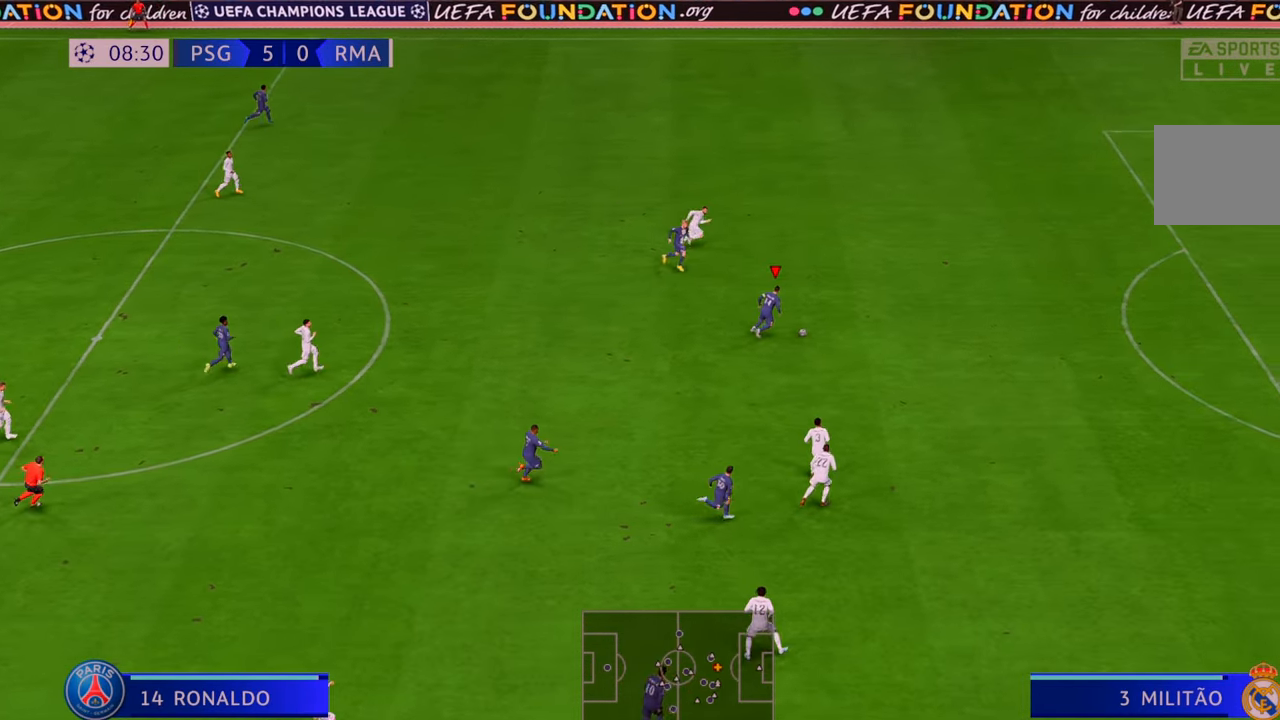
{"buttons": ["R2"], "left_stick": "right", "right_stick": "center", "events": []}
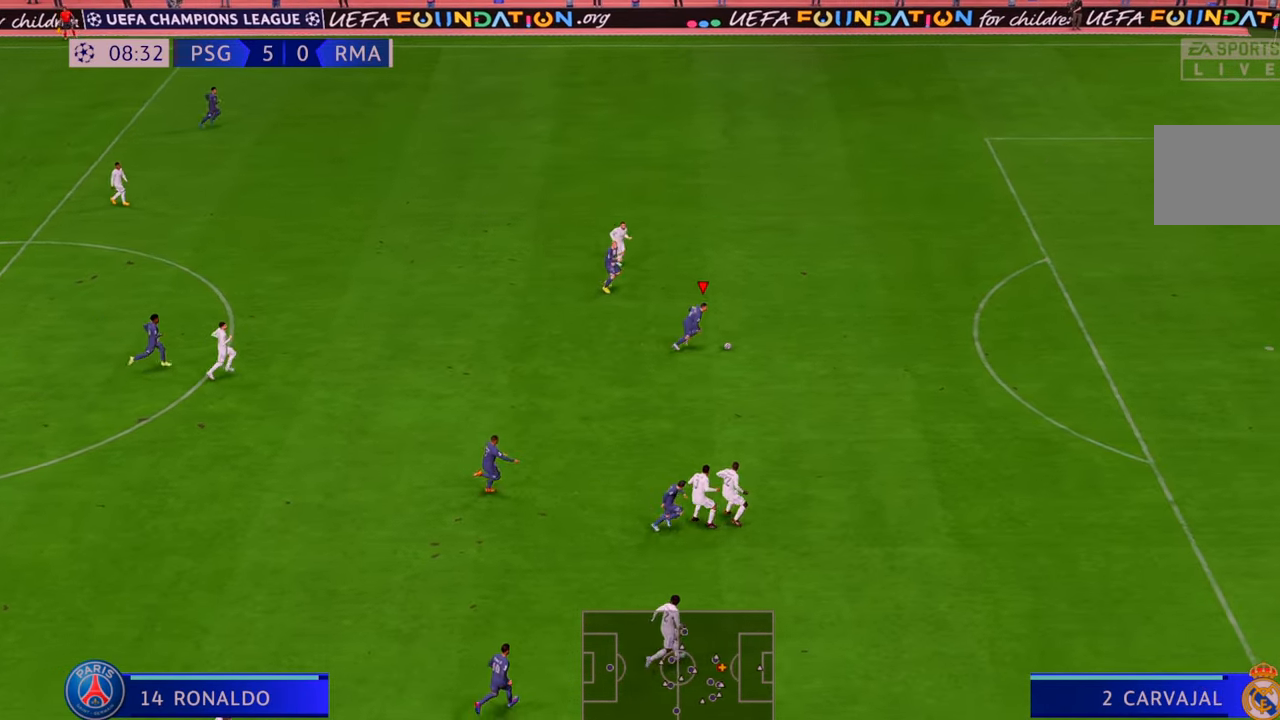
{"buttons": ["R2"], "left_stick": "right", "right_stick": "center", "events": []}
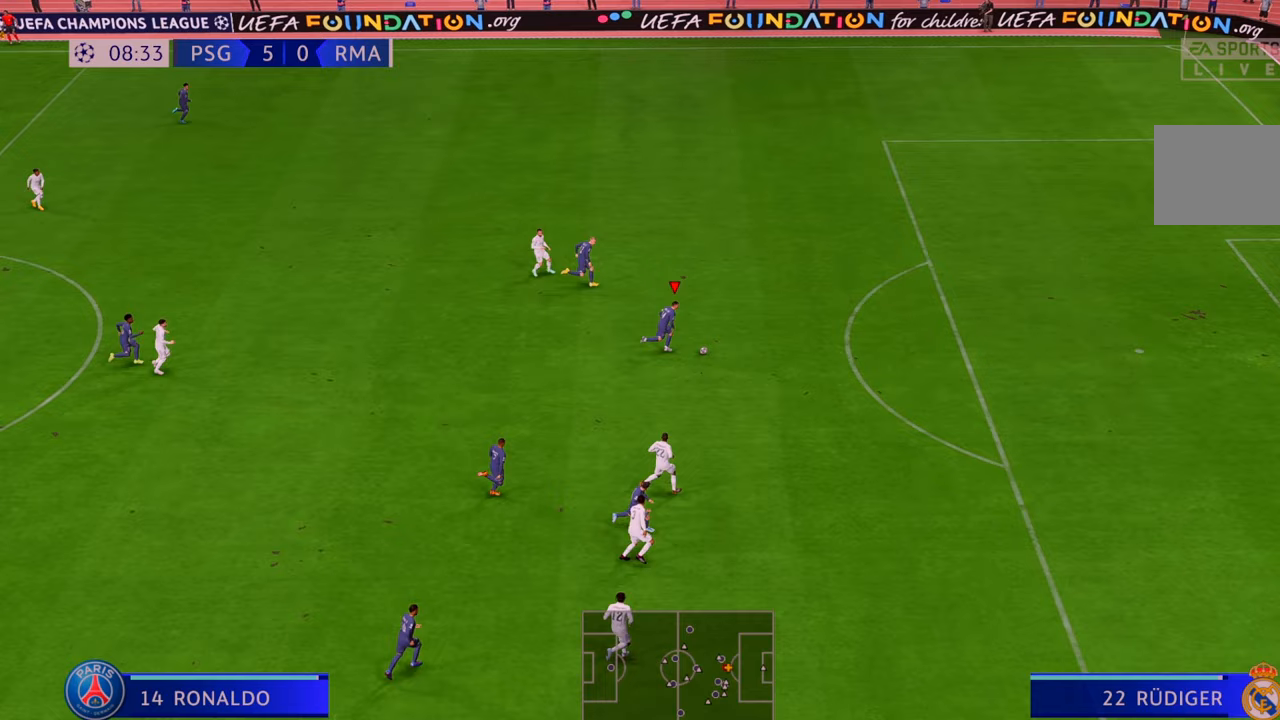
{"buttons": ["R2"], "left_stick": "down-right", "right_stick": "center", "events": [[250, "left_stick", "down-right"]]}
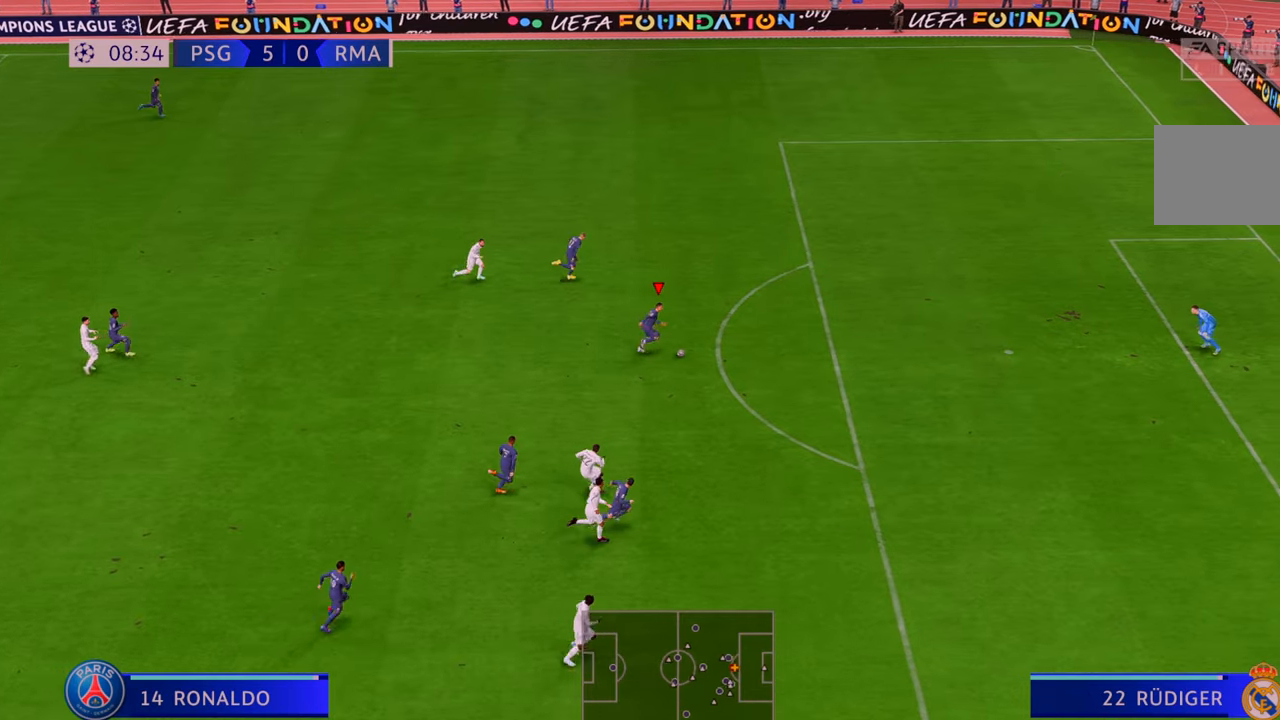
{"buttons": ["R2"], "left_stick": "down-right", "right_stick": "center", "events": []}
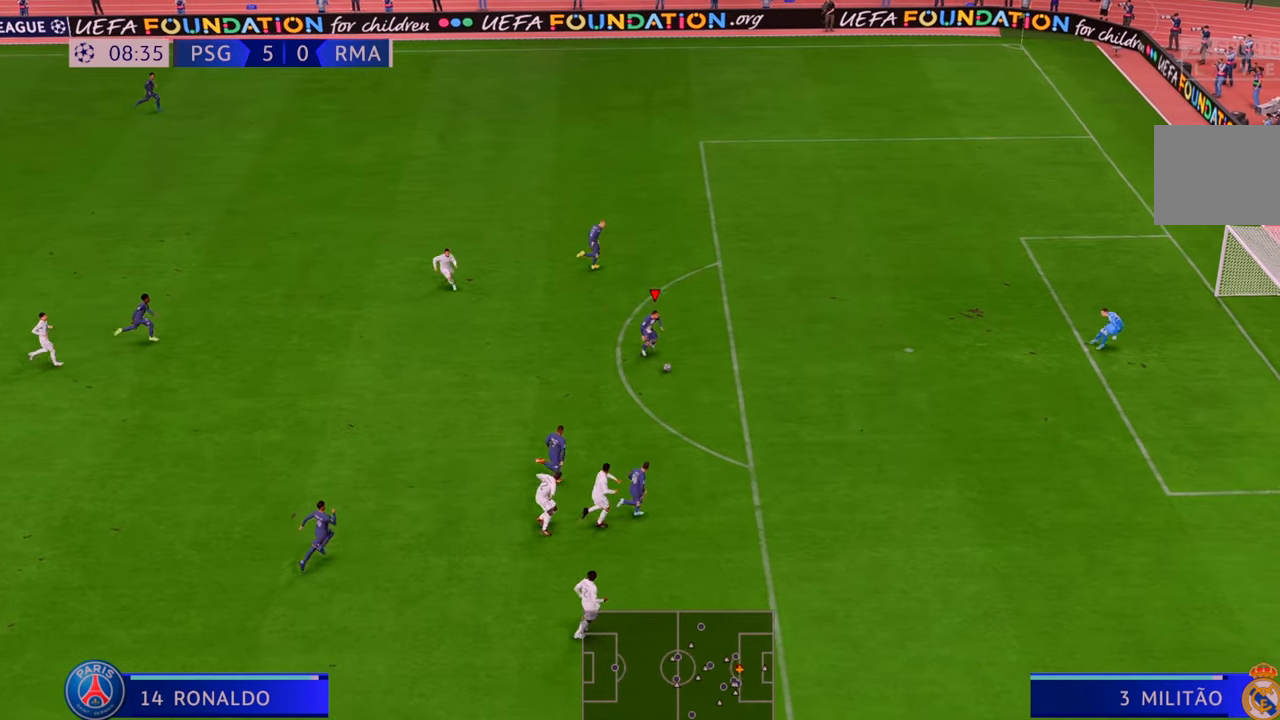
{"buttons": [], "left_stick": "right", "right_stick": "center", "events": [[217, "R2", "up"], [267, "R2", "down"], [350, "left_stick", "right"], [417, "R2", "up"]]}
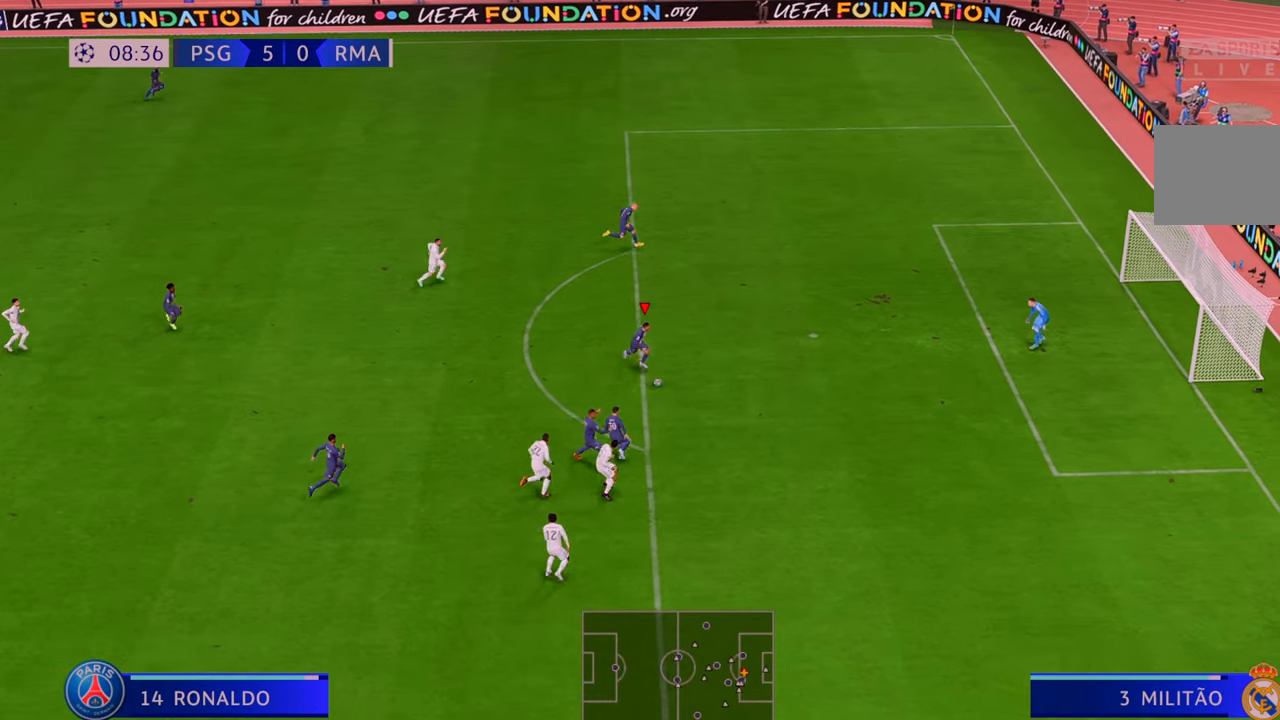
{"buttons": ["B", "R1"], "left_stick": "right", "right_stick": "center", "events": [[317, "L2", "down"], [350, "R1", "down"], [383, "L2", "up"], [400, "B", "down"]]}